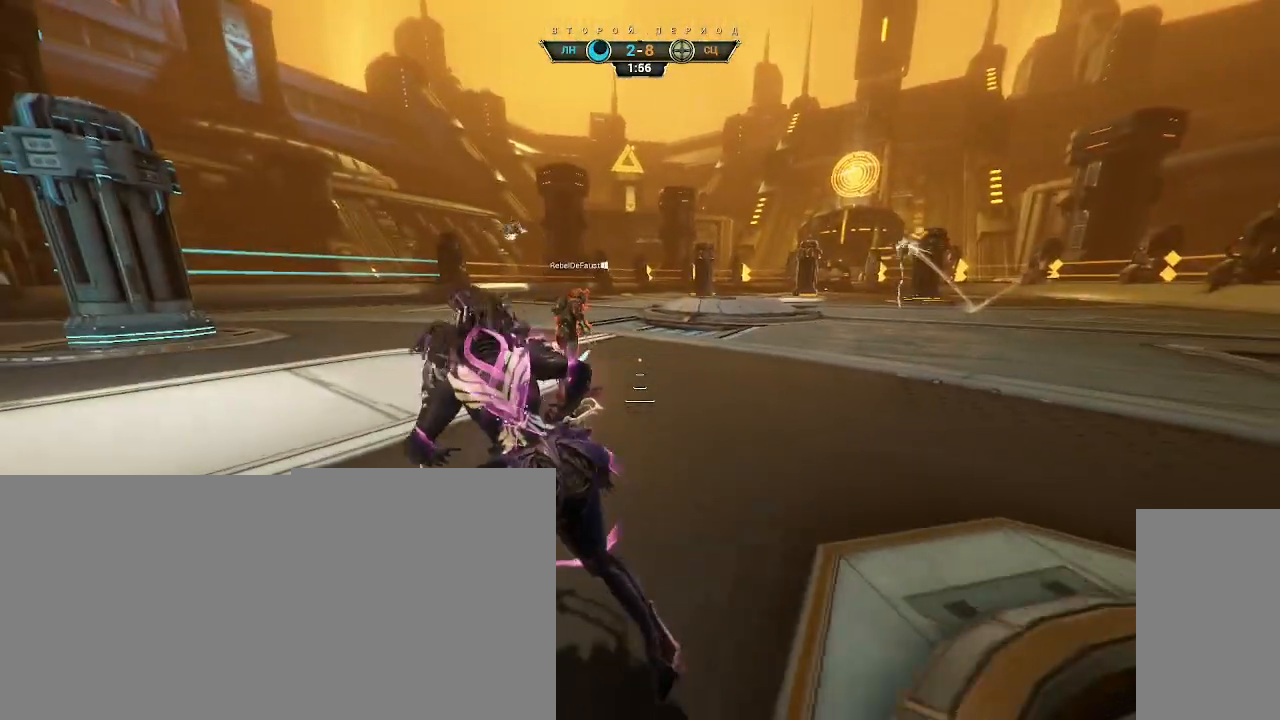
Gameplay with keyboard and mouse; each line is a JSON object with the keys and mouse buttons held at the frame after it. "events" lists presses ("down") and releases ("up") of "a", "ctrl", "d", "e", "q", "s", "shift", "space", "w", "mouse_left", "mouse_wheel", "mouse_right", "mouse_mb4" and "mouse_mb5" between this image and that frame as [ms after this image, input, new state], when the widget could be followed in between. "mouse_left", "mouse_wheel", "mouse_right", "mouse_mb4", "mouse_mb5" = the "left", "wheel", "right", "mb4", "mb5" buttons of the "mouse" list. No other keys are recorded. "wheel" means that the mouse wheel is clicked or scrolled. Not read: mouse_move.
{"keys": ["a", "w"], "mouse": [], "events": []}
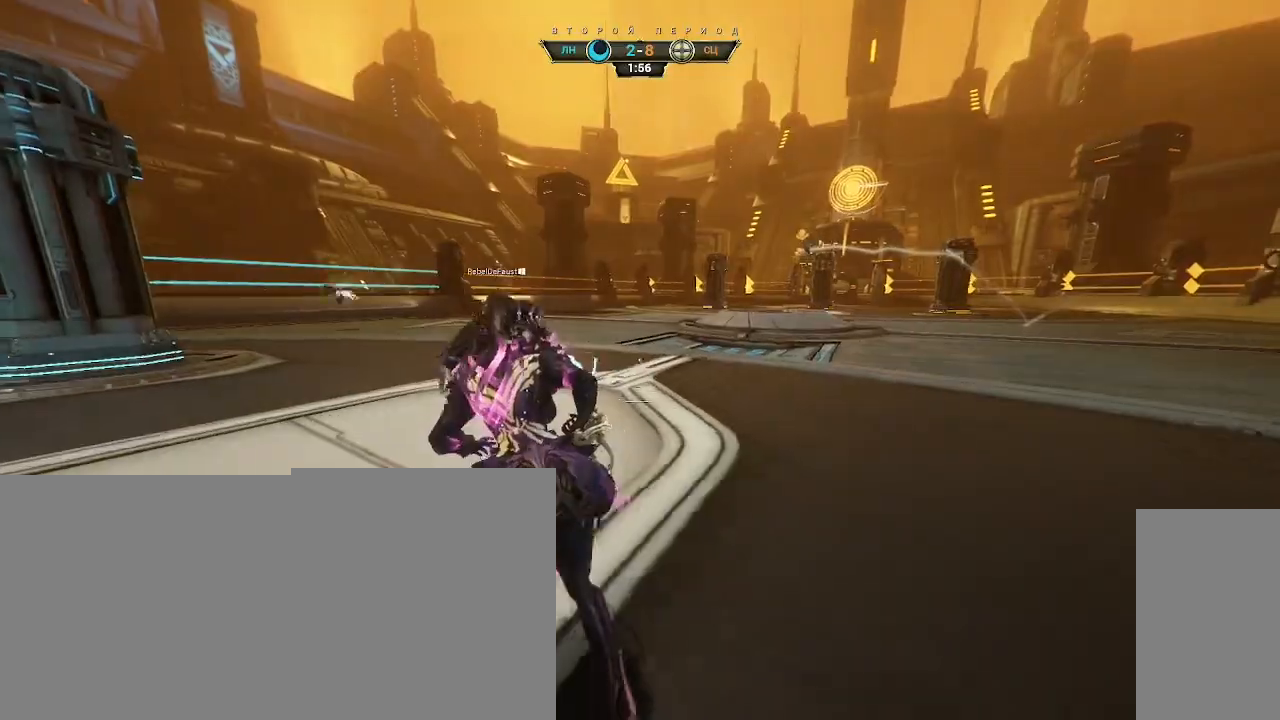
{"keys": ["w"], "mouse": [], "events": [[17, "a", "up"]]}
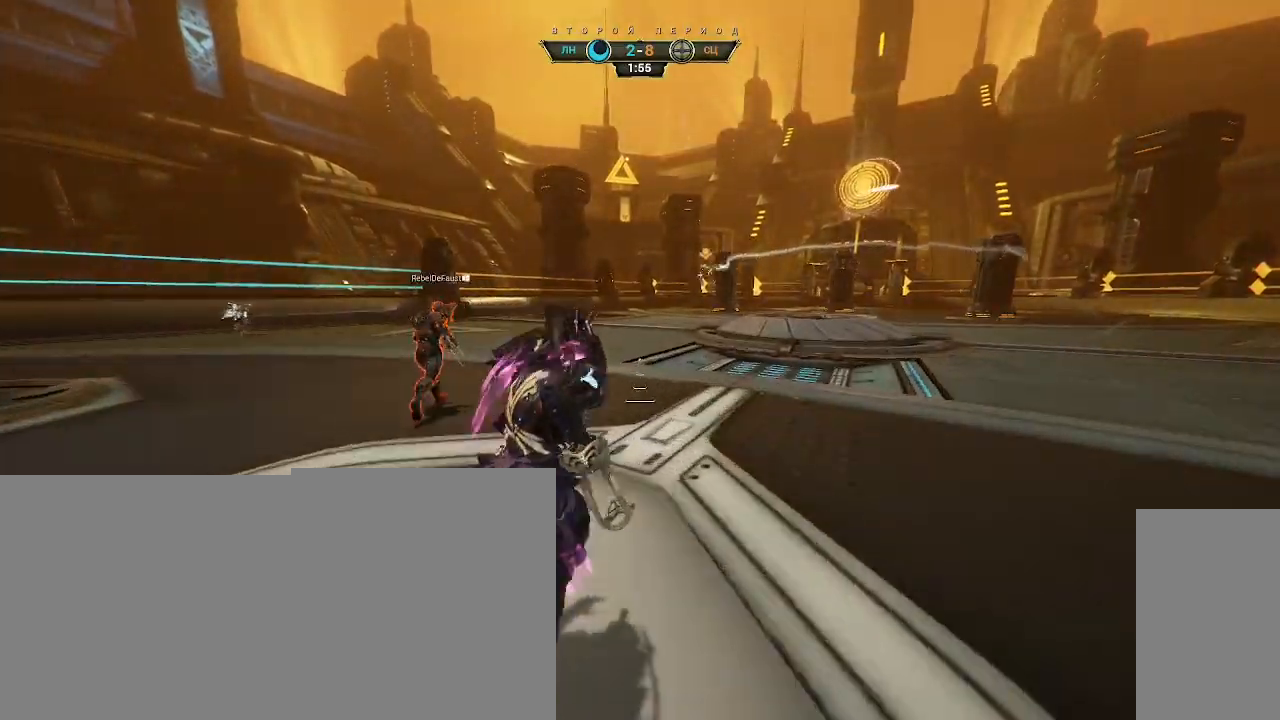
{"keys": ["w"], "mouse": [], "events": []}
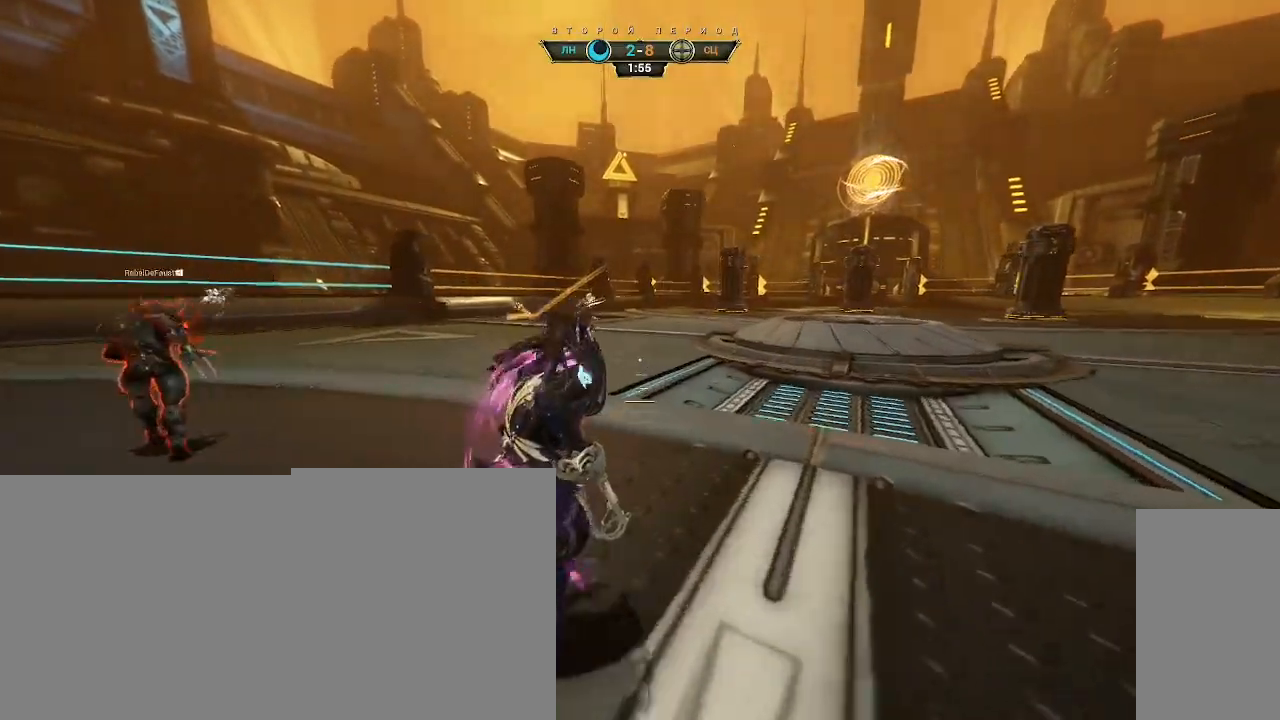
{"keys": ["w"], "mouse": ["right"], "events": [[217, "ctrl", "down"], [383, "space", "down"], [450, "space", "up"], [467, "mouse_right", "down"], [500, "ctrl", "up"]]}
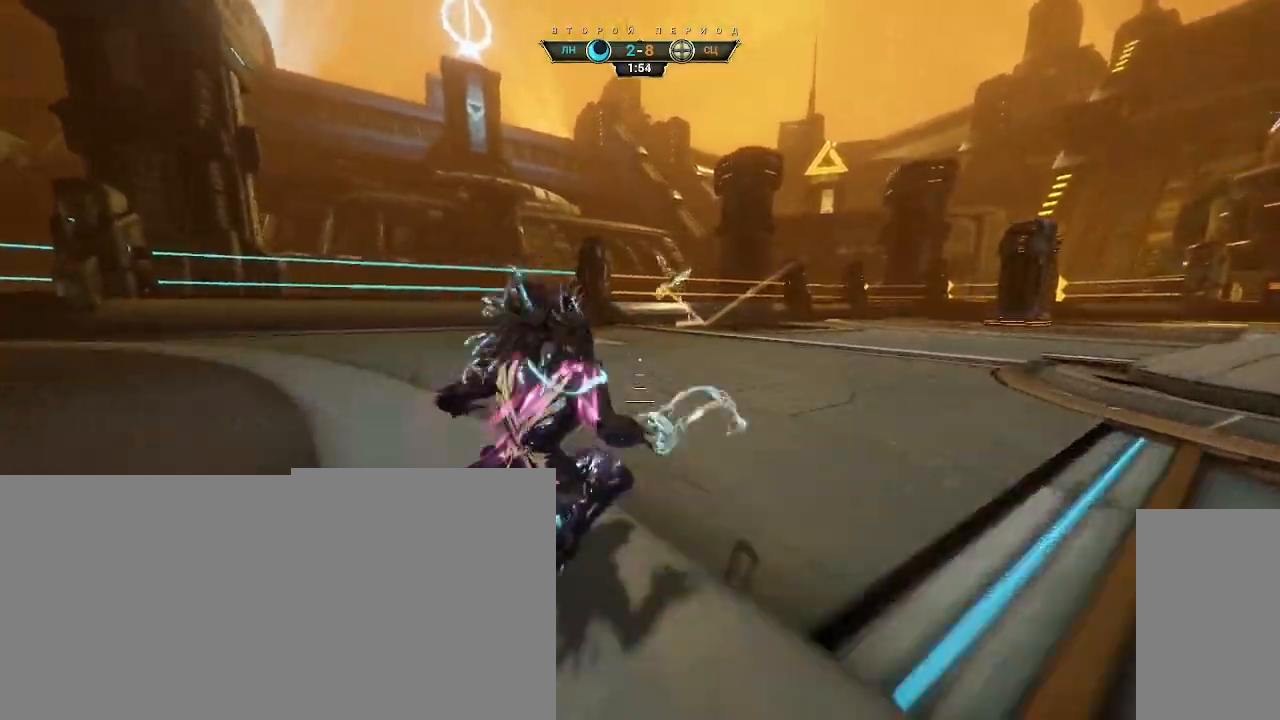
{"keys": ["w"], "mouse": [], "events": [[67, "mouse_right", "up"]]}
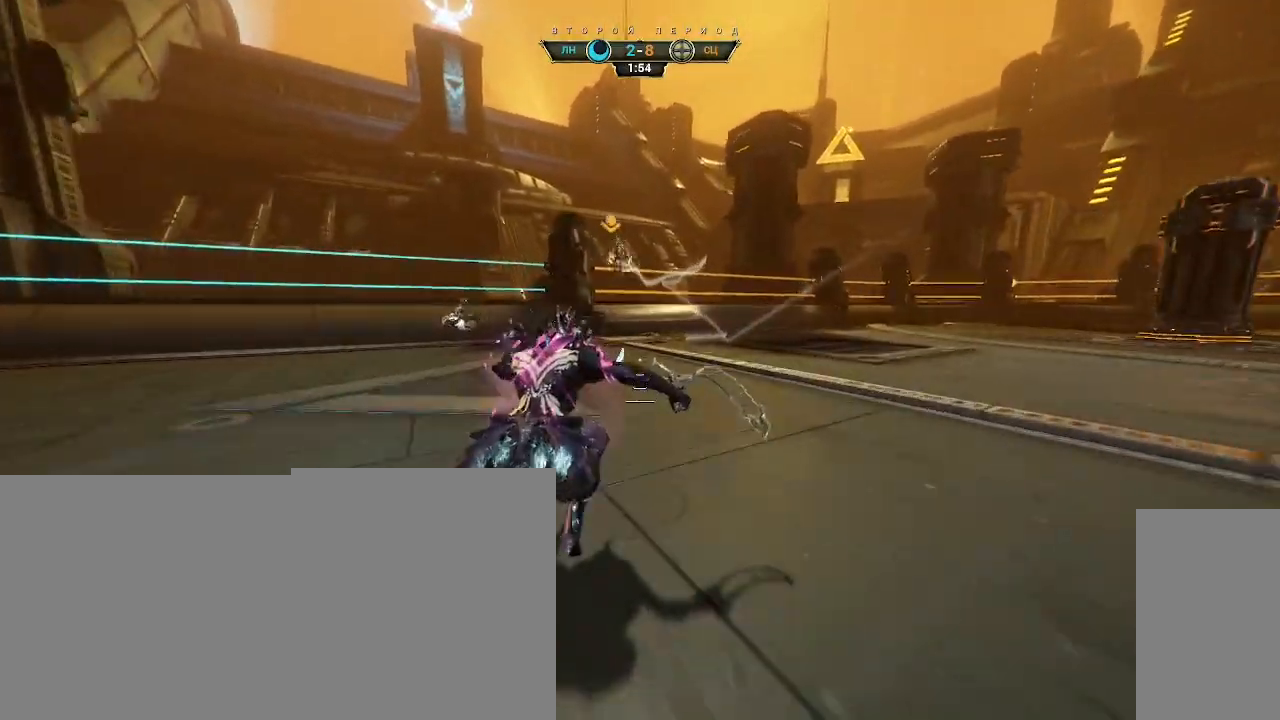
{"keys": ["ctrl", "space", "w"], "mouse": [], "events": [[117, "w", "up"], [233, "s", "down"], [400, "s", "up"], [433, "ctrl", "down"], [483, "w", "down"], [500, "space", "down"]]}
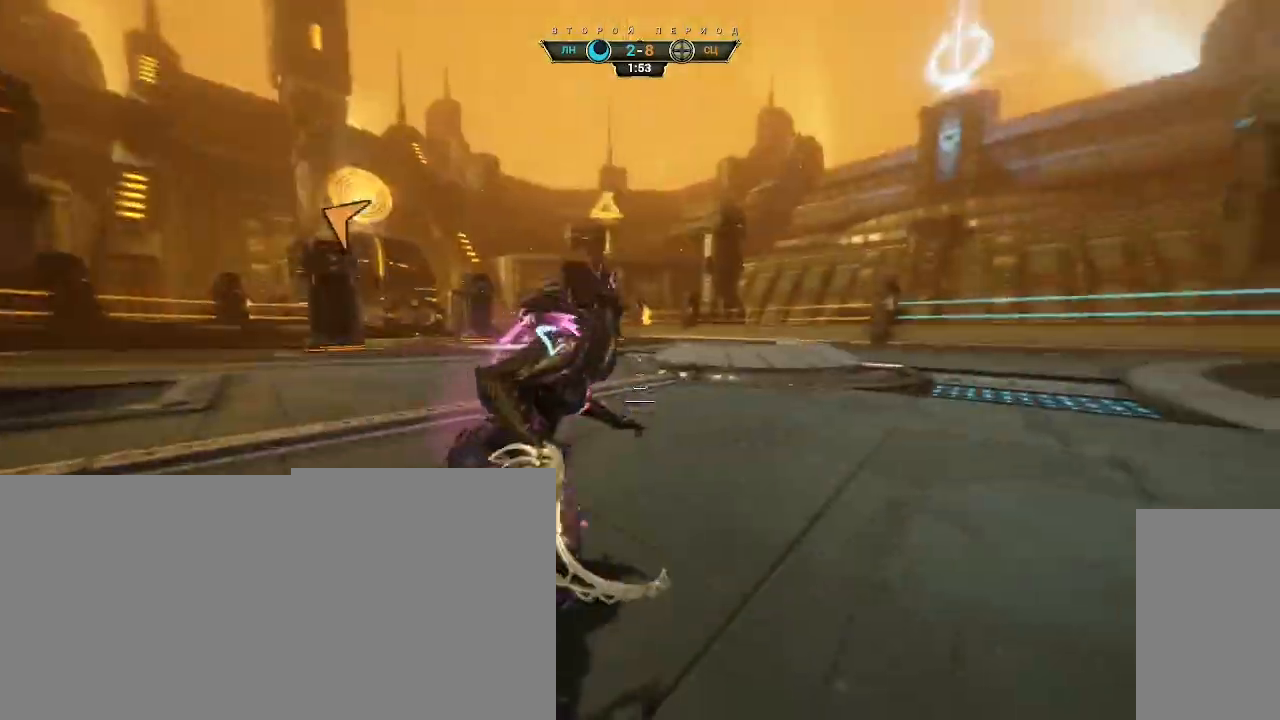
{"keys": ["w"], "mouse": ["right"], "events": [[50, "space", "up"], [67, "ctrl", "up"], [100, "mouse_right", "down"], [133, "d", "down"], [317, "d", "up"]]}
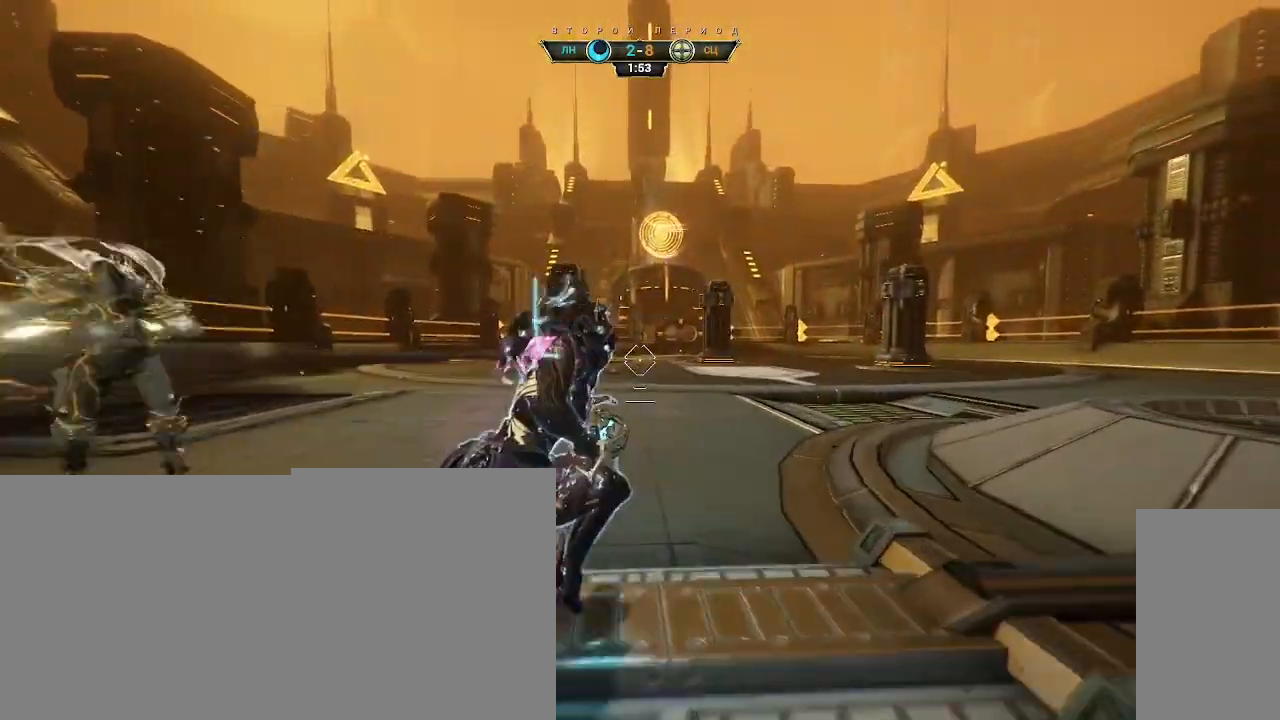
{"keys": ["w"], "mouse": ["left"], "events": [[50, "space", "down"], [100, "space", "up"], [133, "mouse_right", "up"], [317, "d", "down"], [433, "d", "up"], [467, "mouse_left", "down"]]}
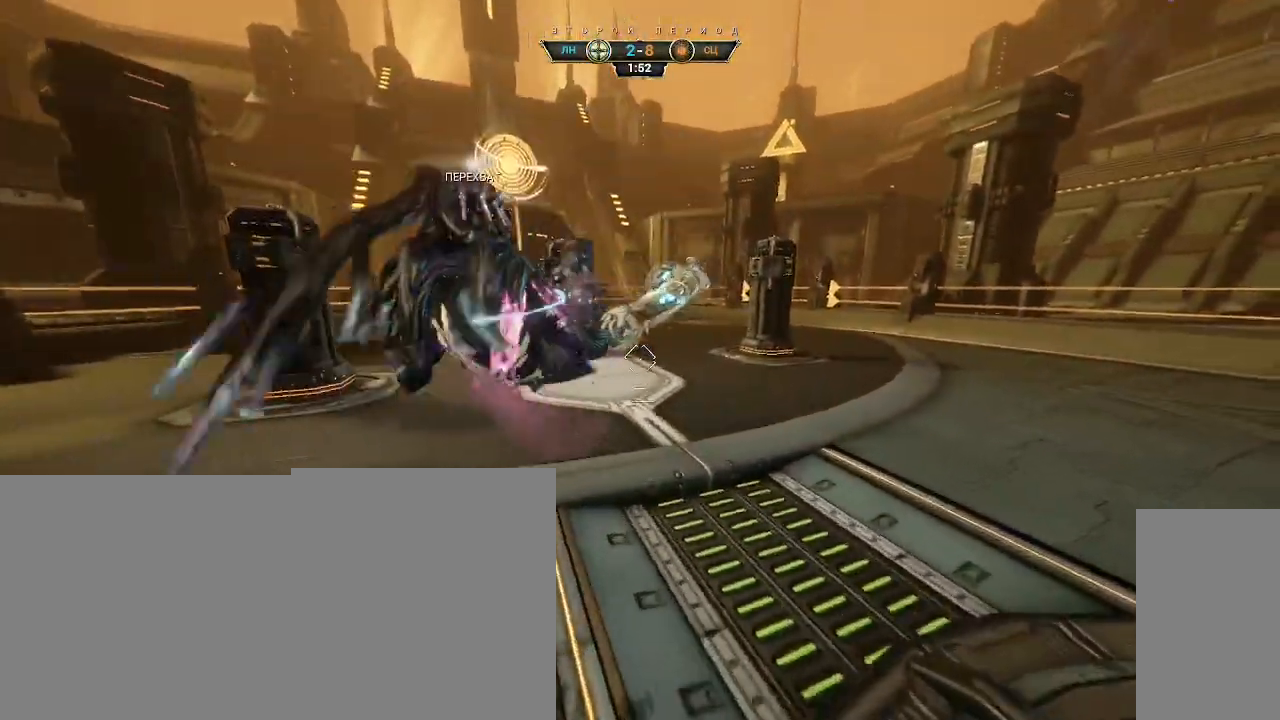
{"keys": ["ctrl", "w"], "mouse": [], "events": [[67, "mouse_left", "up"], [367, "ctrl", "down"]]}
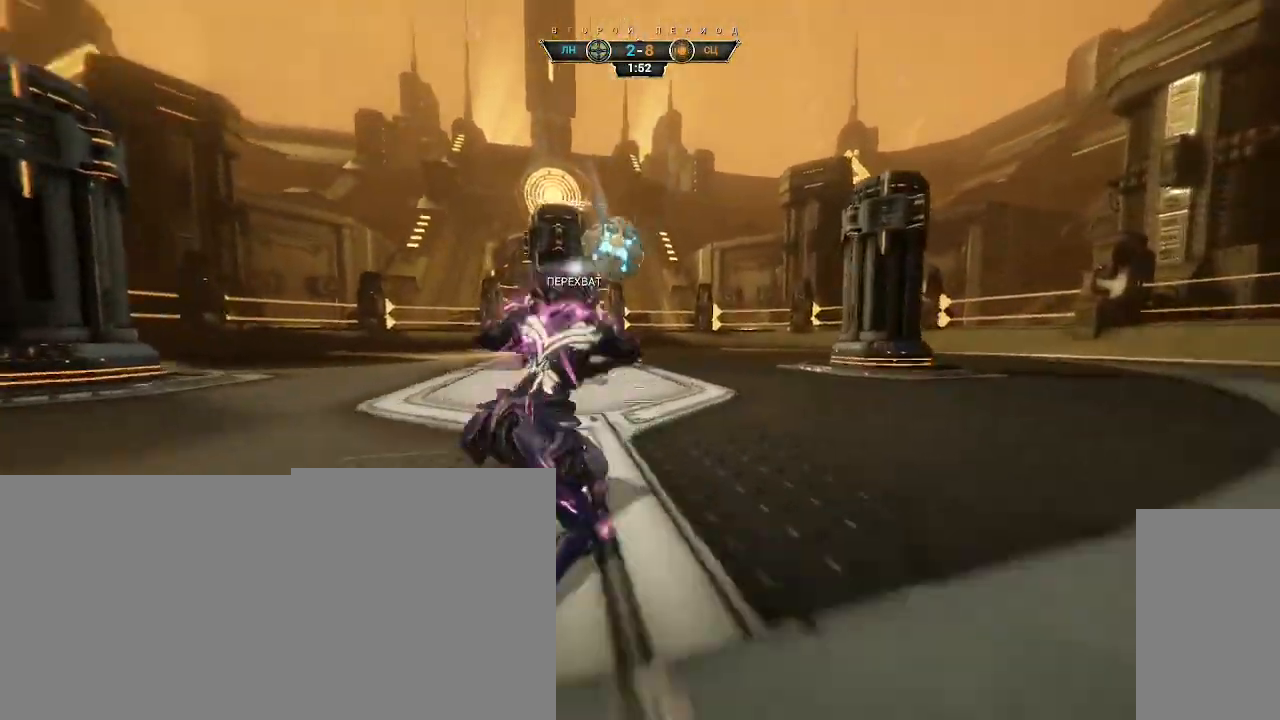
{"keys": ["d", "w"], "mouse": ["left"], "events": [[17, "space", "down"], [83, "space", "up"], [100, "ctrl", "up"], [133, "d", "down"], [300, "w", "up"], [433, "mouse_left", "down"], [483, "w", "down"]]}
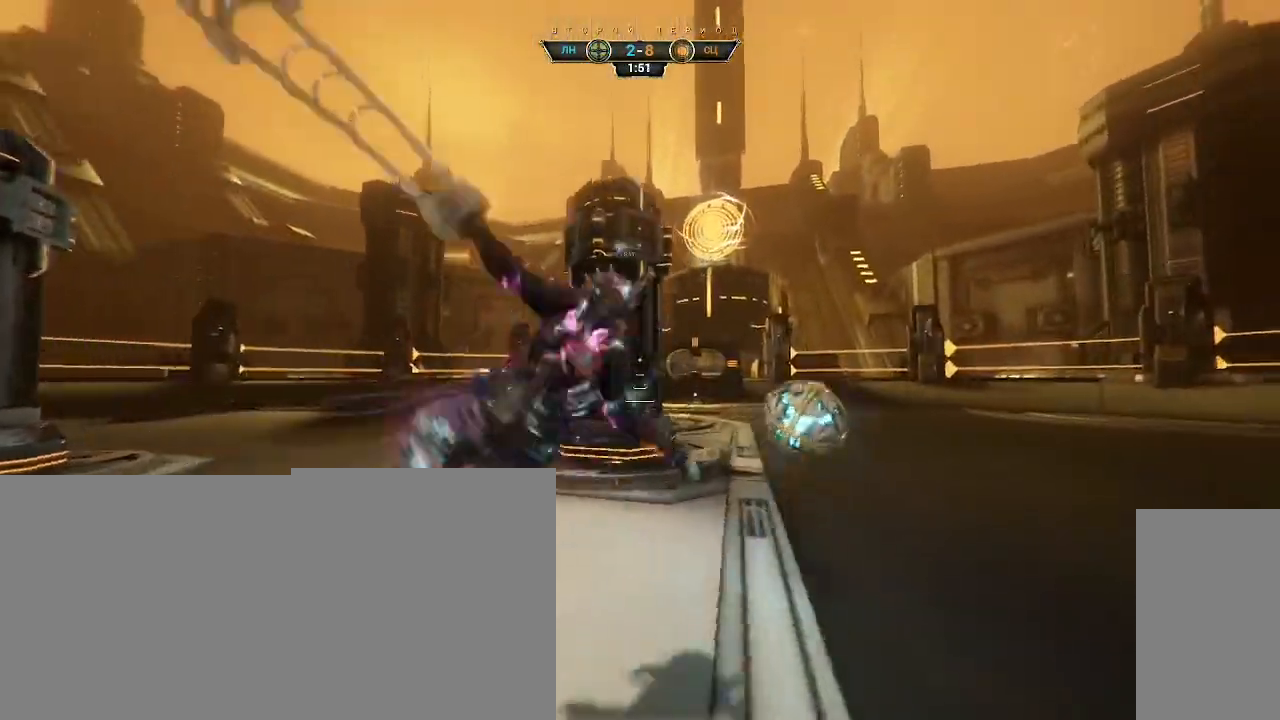
{"keys": ["a", "s"], "mouse": [], "events": [[33, "mouse_left", "up"], [150, "w", "up"], [183, "a", "down"], [250, "d", "up"], [250, "s", "down"], [317, "ctrl", "down"], [417, "ctrl", "up"]]}
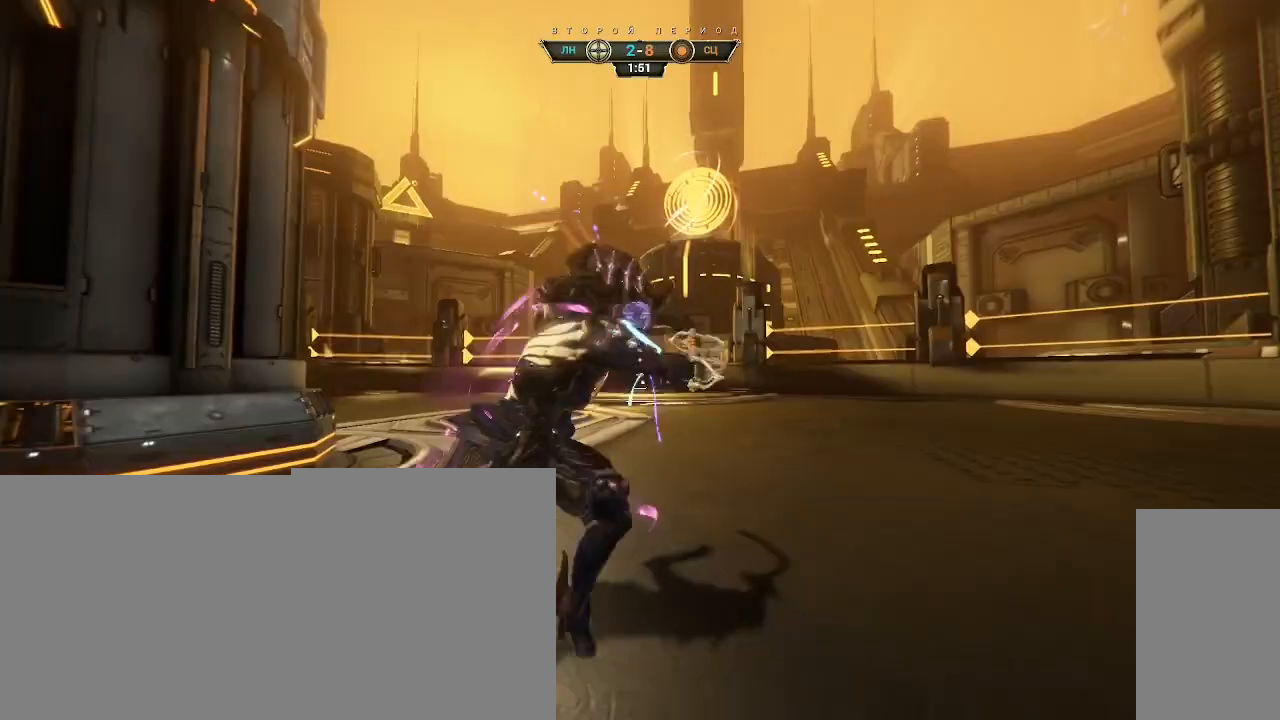
{"keys": ["w"], "mouse": [], "events": [[317, "s", "up"], [417, "w", "down"], [483, "a", "up"]]}
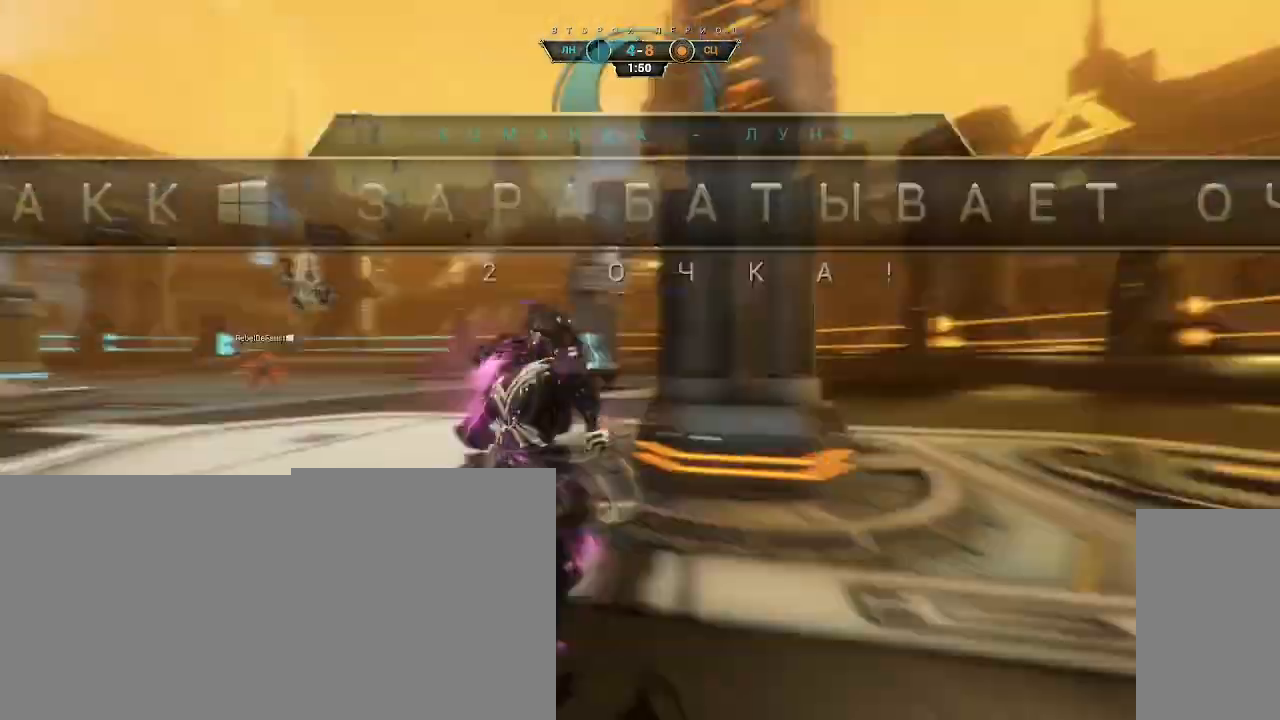
{"keys": ["d", "w"], "mouse": [], "events": [[33, "ctrl", "down"], [67, "space", "down"], [133, "ctrl", "up"], [133, "space", "up"], [183, "shift", "down"], [200, "space", "down"], [233, "mouse_right", "down"], [233, "shift", "up"], [250, "space", "up"], [317, "mouse_right", "up"], [383, "mouse_right", "down"], [450, "mouse_right", "up"], [467, "d", "down"]]}
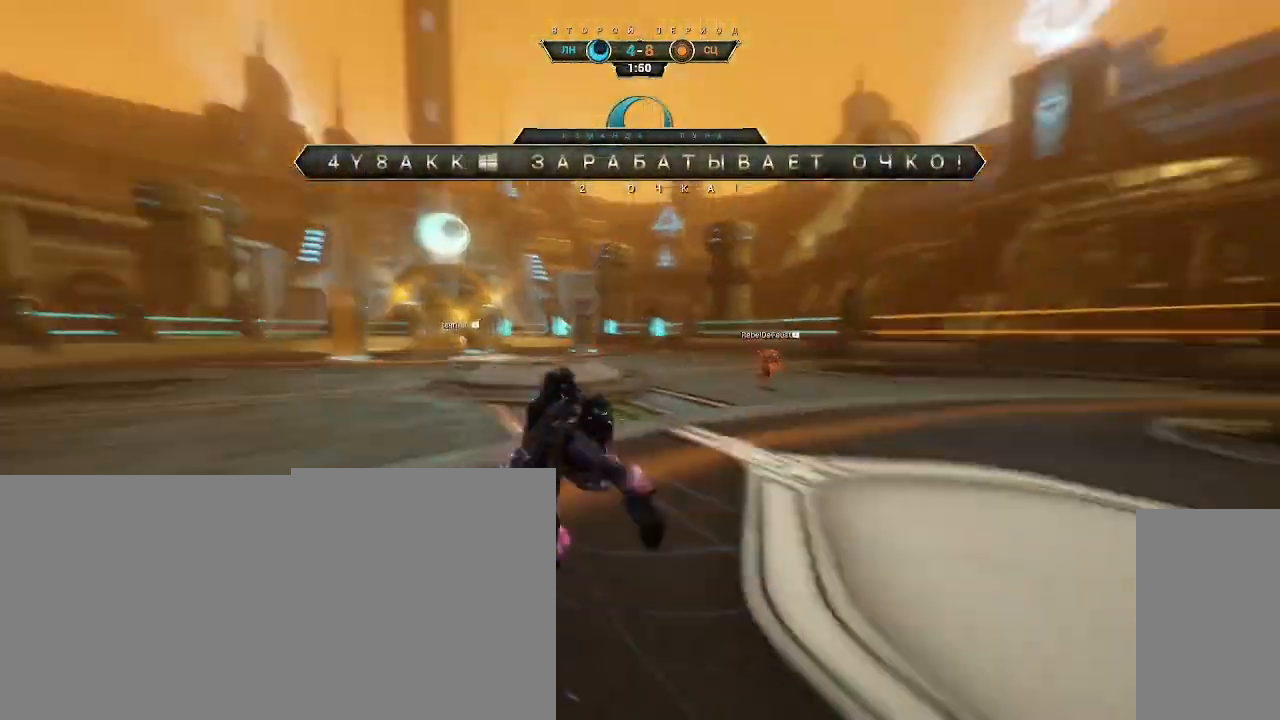
{"keys": ["w"], "mouse": [], "events": [[100, "d", "up"], [383, "ctrl", "down"], [467, "ctrl", "up"]]}
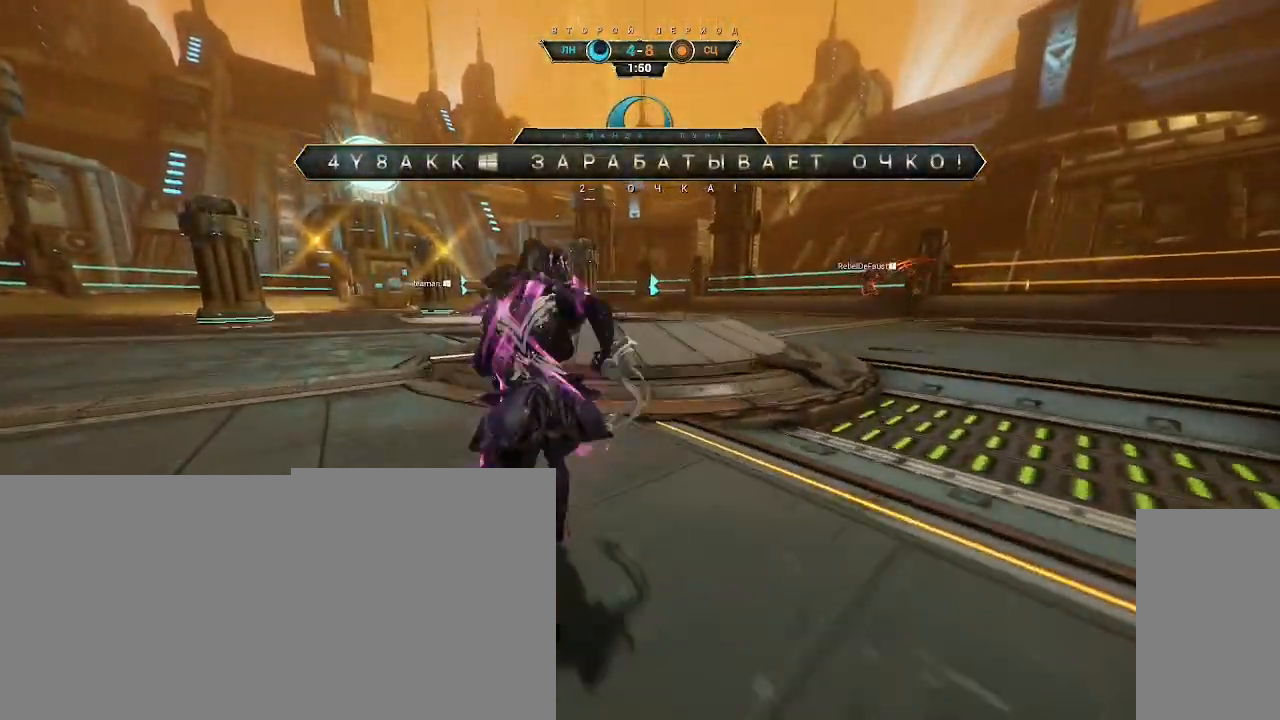
{"keys": ["w"], "mouse": [], "events": []}
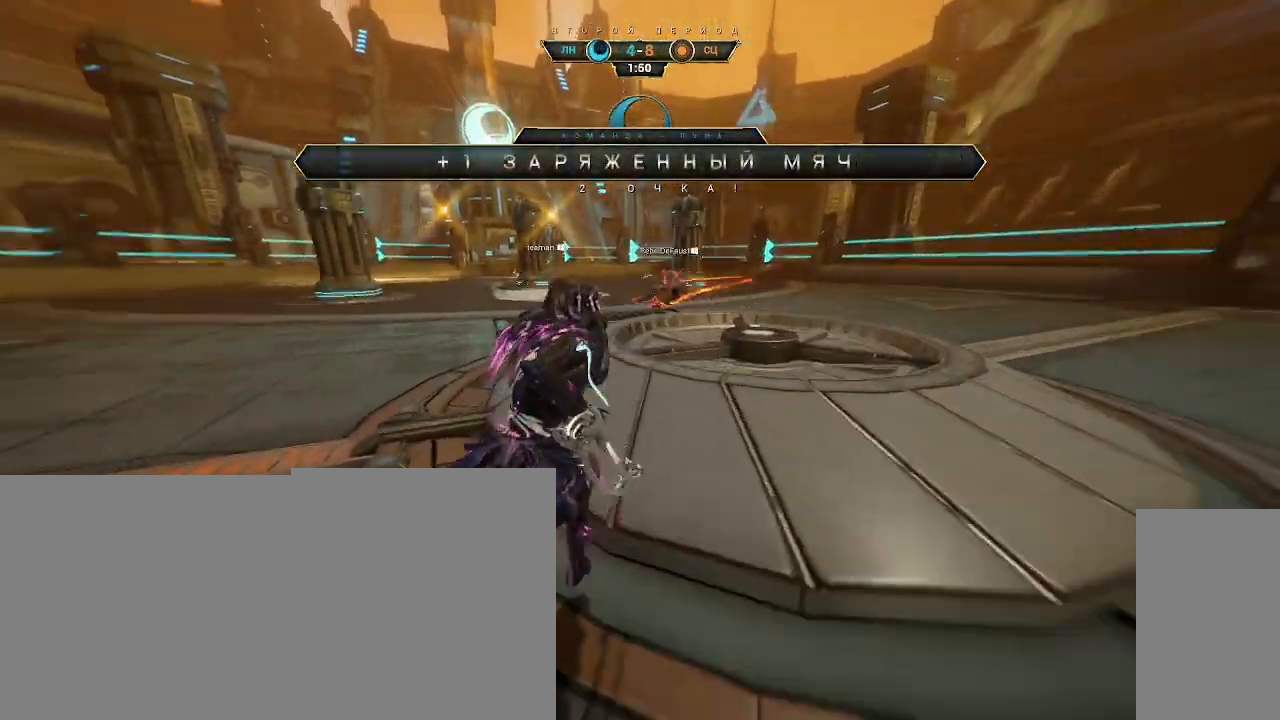
{"keys": [], "mouse": [], "events": [[283, "w", "up"]]}